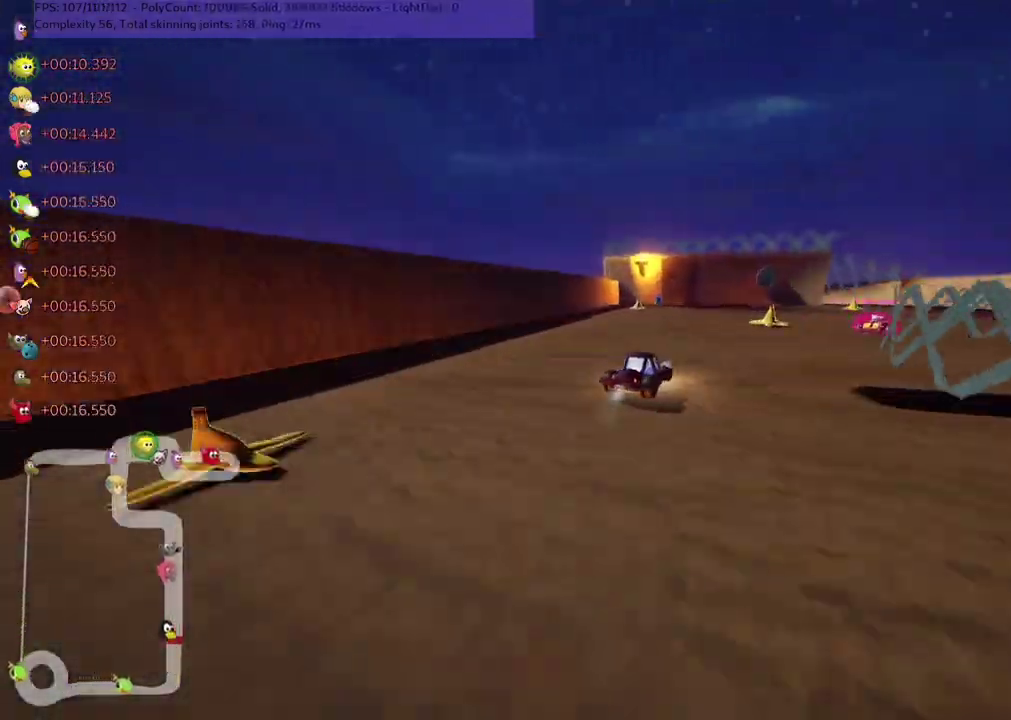
Gameplay with keyboard; each line is a JSON object with the keys held at the frame after it. "events" lists presses ("down") and releases ("up") of ".", "/", "alt_r", "b", "c", "comma", "ctrl_r", "d", "down", "f", "g", "h", "j", "k", "l", "left", "m", "n", "quote", "return", "right", "semicolon", "shift_r", "space", "super", "up" and "v" between this image and that frame as [ms after this image, input, new state], when the widget could be followed in between. No other keys are recorded. Mouse input is not recorded.
{"keys": ["m", "right", "up"], "events": [[17, "m", "up"], [100, "right", "up"], [167, "right", "down"], [267, "right", "up"], [350, "right", "down"], [417, "left", "down"], [417, "right", "up"], [450, "m", "down"], [467, "right", "down"], [483, "left", "up"]]}
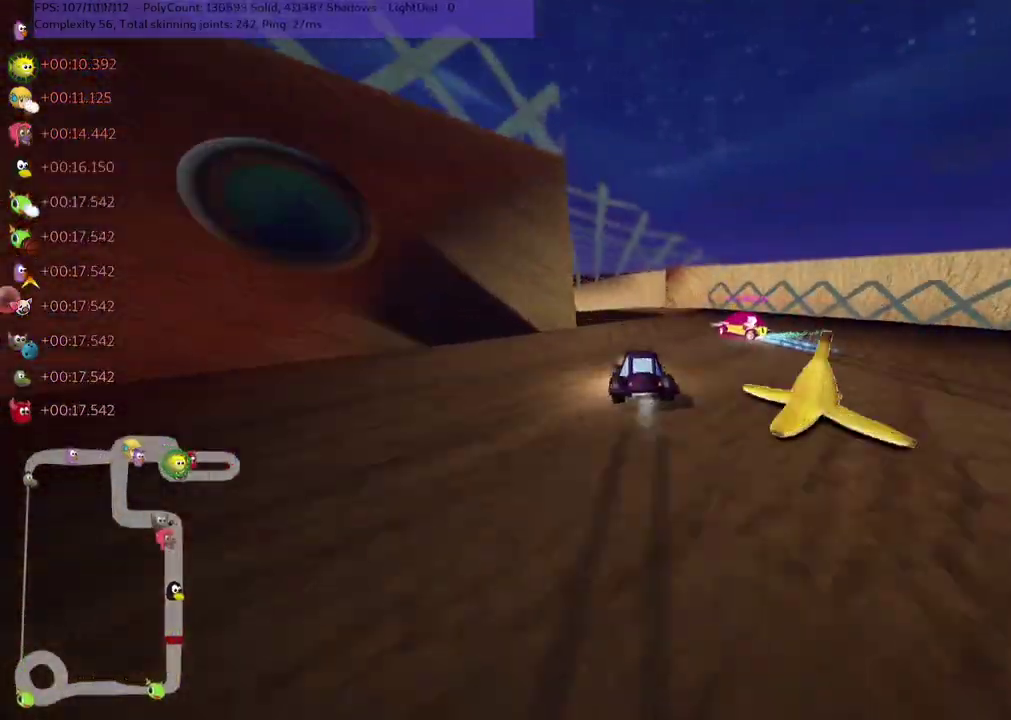
{"keys": ["left", "m", "right", "up"], "events": [[233, "left", "down"]]}
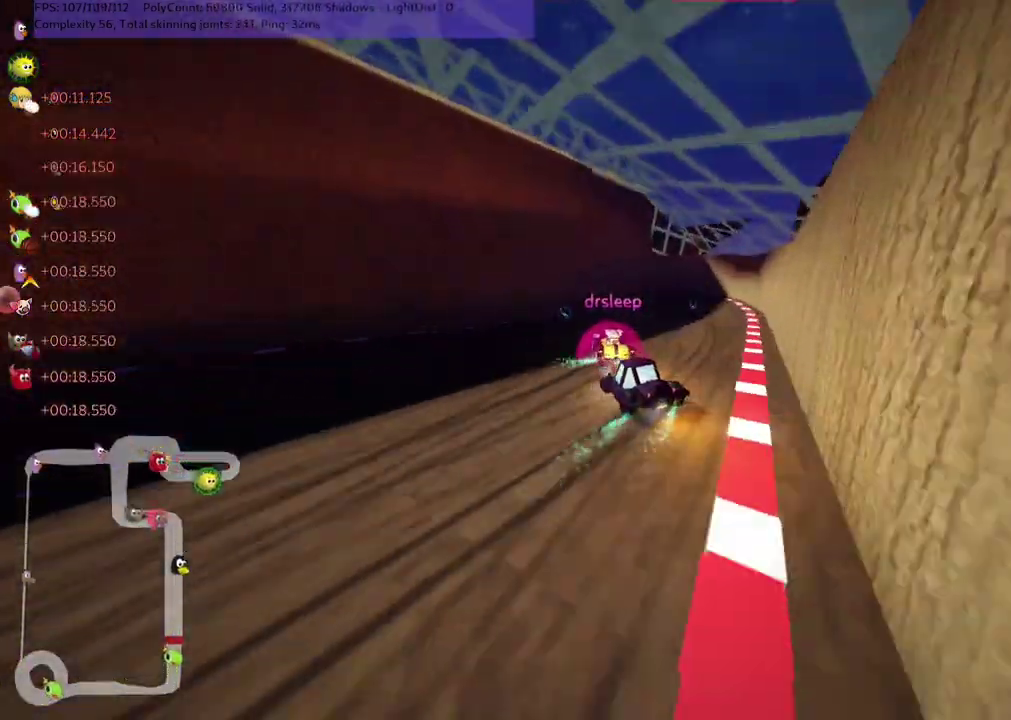
{"keys": ["left", "m", "up"], "events": [[17, "right", "up"], [267, "m", "up"], [500, "m", "down"]]}
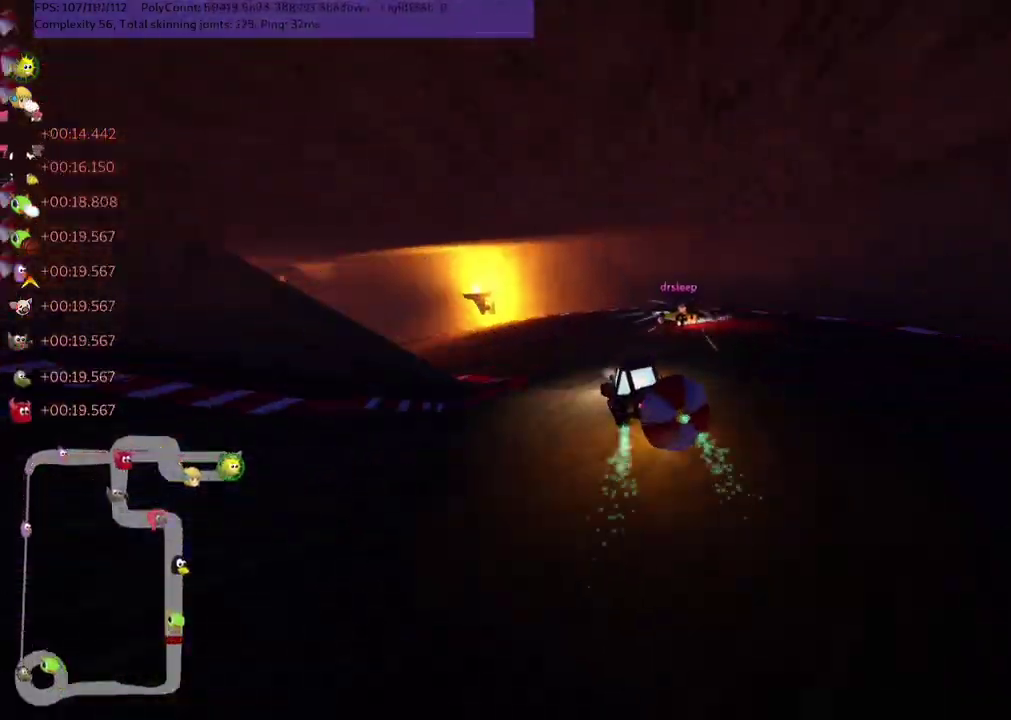
{"keys": ["up"], "events": [[117, "m", "up"], [117, "up", "up"], [167, "down", "down"], [367, "down", "up"], [417, "up", "down"], [483, "left", "up"]]}
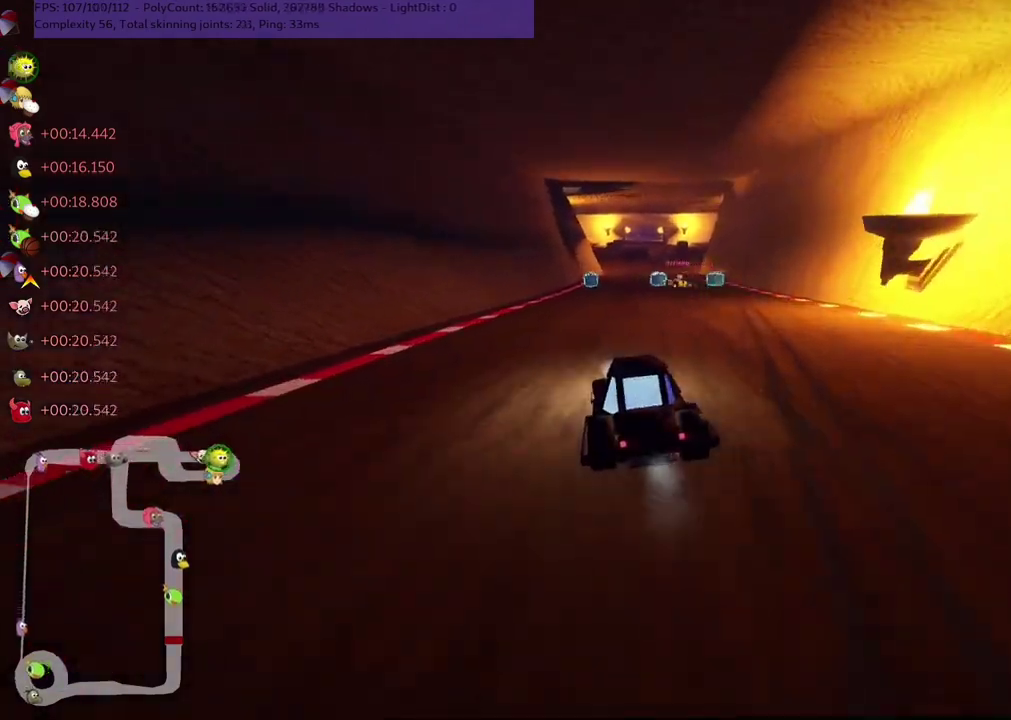
{"keys": ["left", "m", "right", "up"], "events": [[83, "left", "down"], [133, "n", "down"], [183, "left", "up"], [217, "n", "up"], [250, "right", "down"], [267, "m", "down"], [300, "left", "down"], [300, "right", "up"], [467, "right", "down"]]}
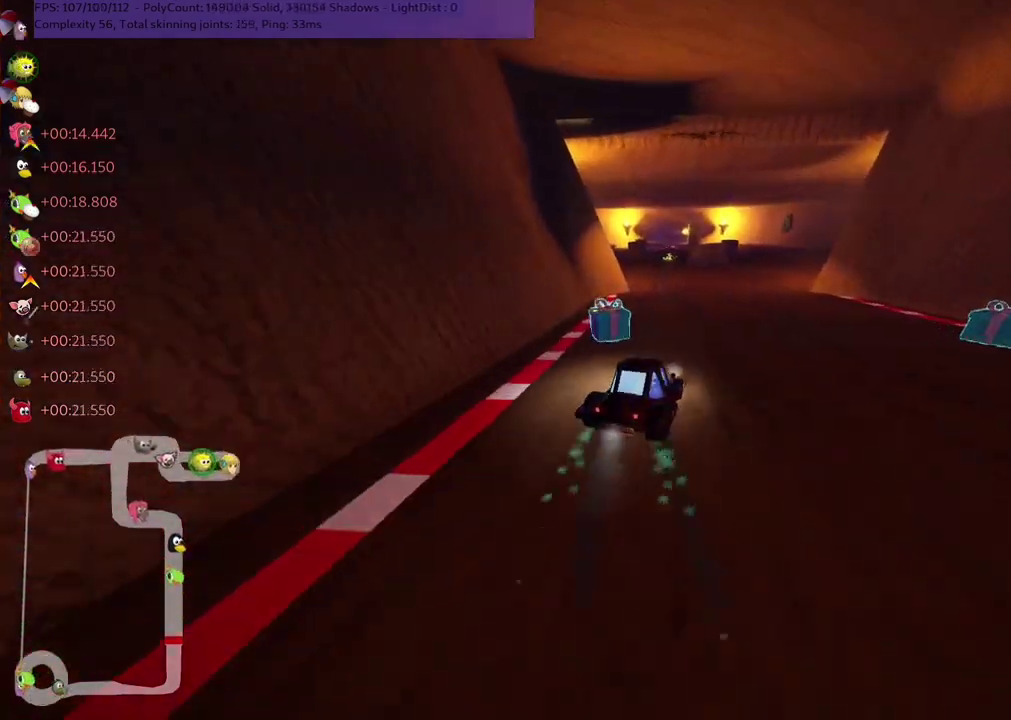
{"keys": ["up"], "events": [[33, "right", "up"], [233, "n", "down"], [283, "m", "up"], [333, "left", "up"], [333, "n", "up"], [450, "left", "down"], [483, "left", "up"]]}
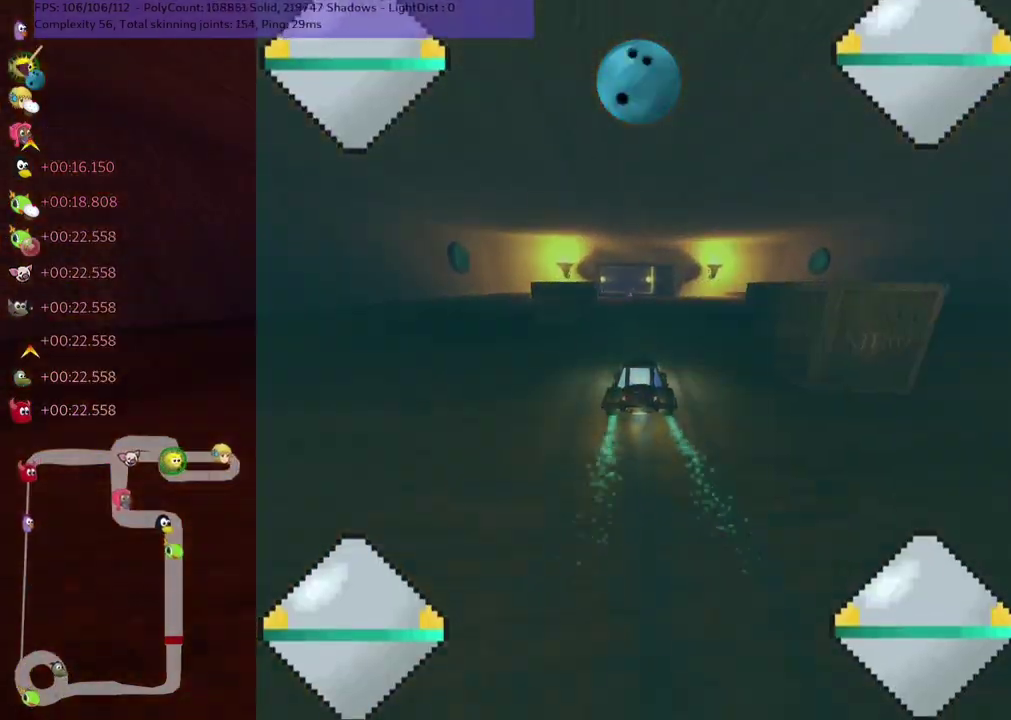
{"keys": ["right", "up"], "events": [[117, "left", "down"], [183, "left", "up"], [217, "space", "down"], [267, "space", "up"], [383, "right", "down"]]}
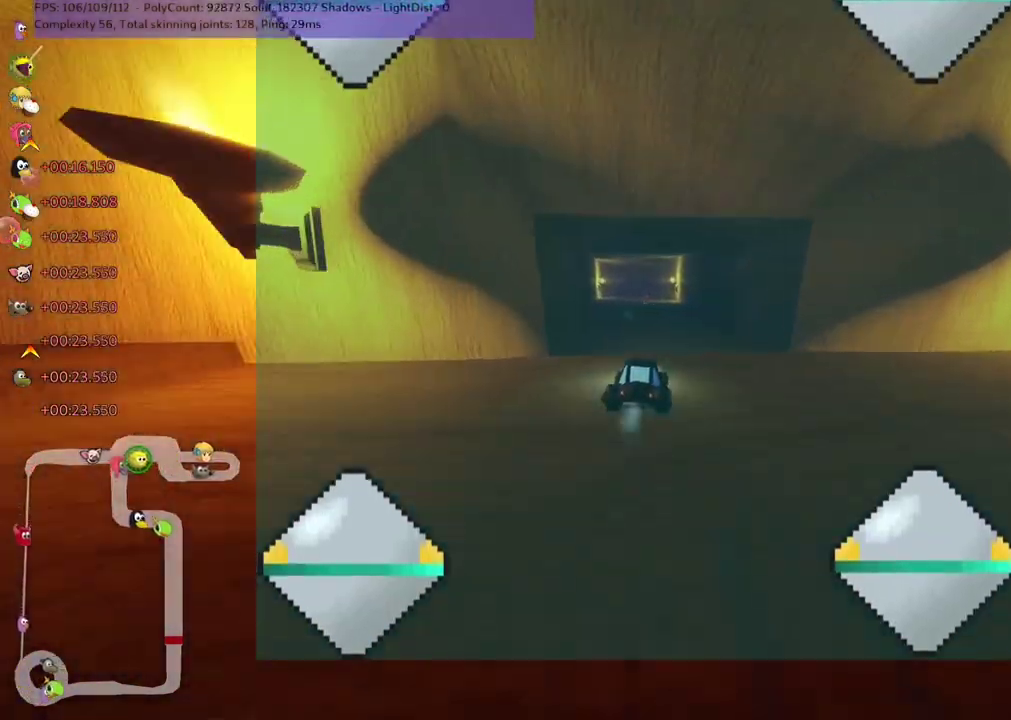
{"keys": ["up"], "events": [[67, "right", "up"], [167, "left", "down"], [200, "m", "down"], [217, "right", "down"], [250, "left", "up"], [467, "m", "up"], [467, "right", "up"]]}
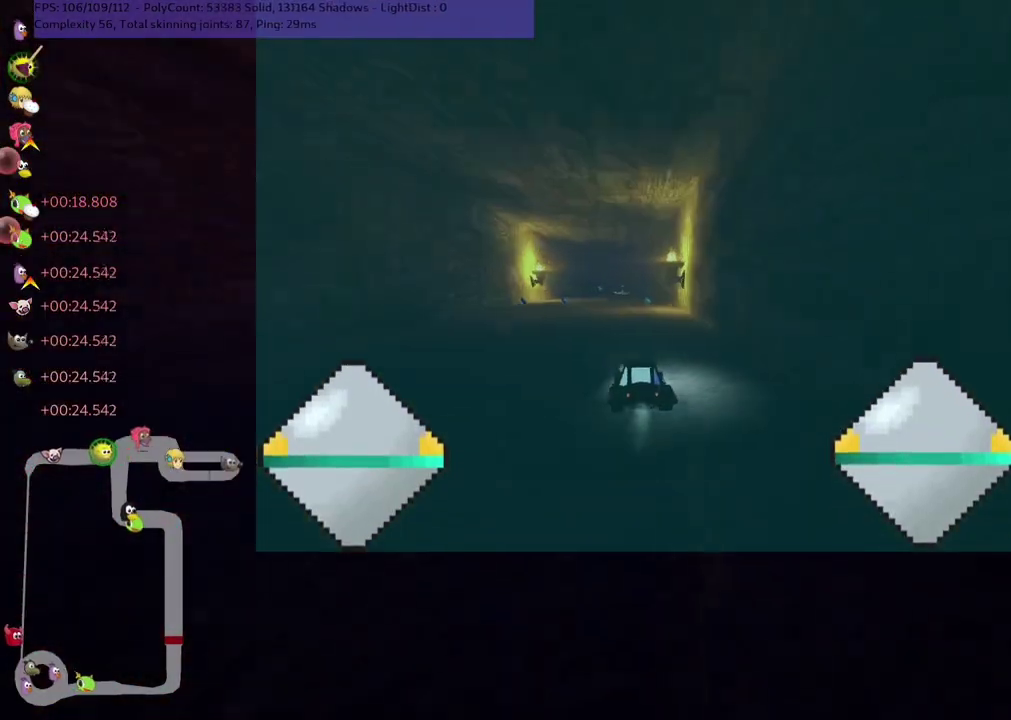
{"keys": ["left", "m", "up"], "events": [[117, "right", "down"], [200, "right", "up"], [217, "n", "down"], [317, "left", "down"], [383, "left", "up"], [383, "m", "down"], [383, "right", "down"], [417, "n", "up"], [467, "left", "down"], [500, "right", "up"]]}
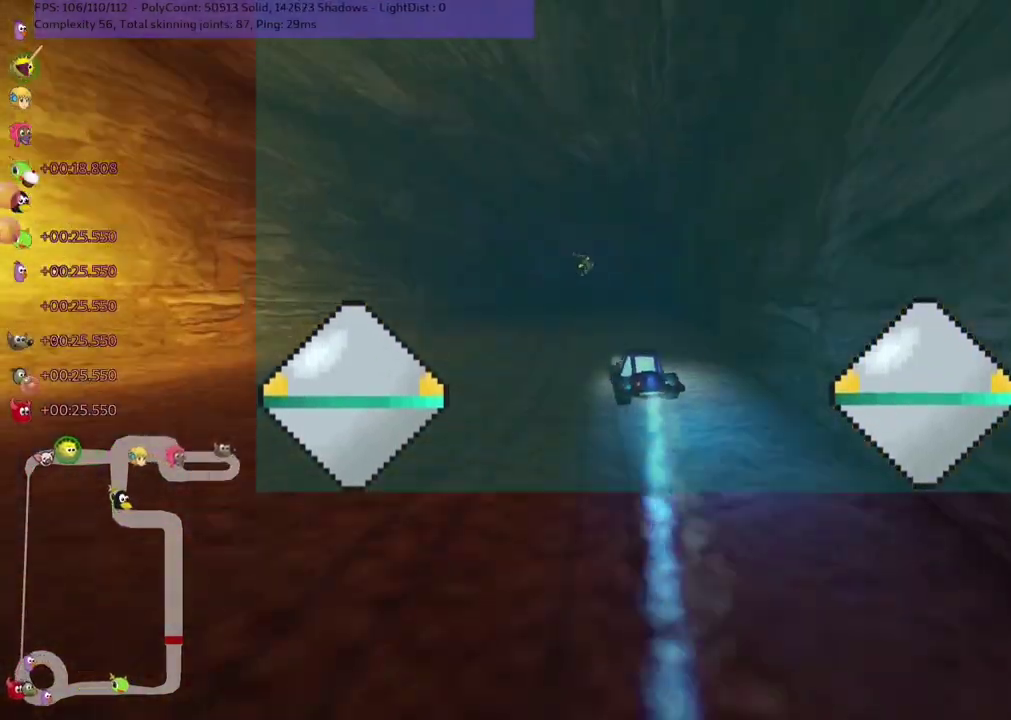
{"keys": ["left", "m", "up"], "events": [[67, "right", "down"], [100, "left", "up"], [117, "left", "down"], [267, "left", "up"], [450, "left", "down"], [450, "right", "up"]]}
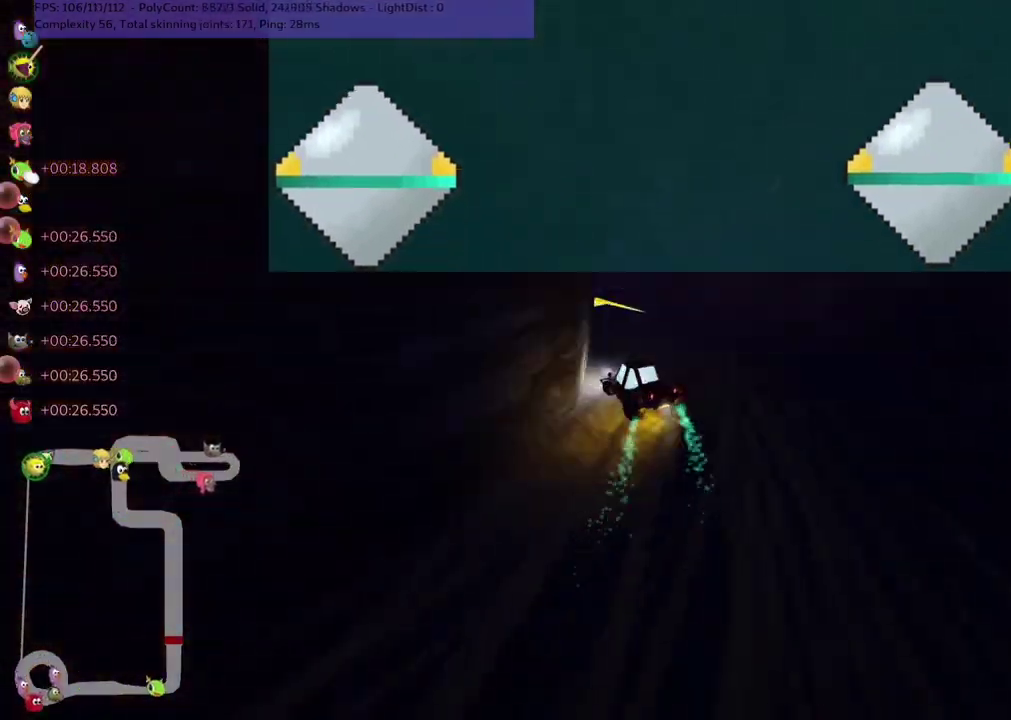
{"keys": ["up"], "events": [[50, "m", "up"], [83, "left", "up"]]}
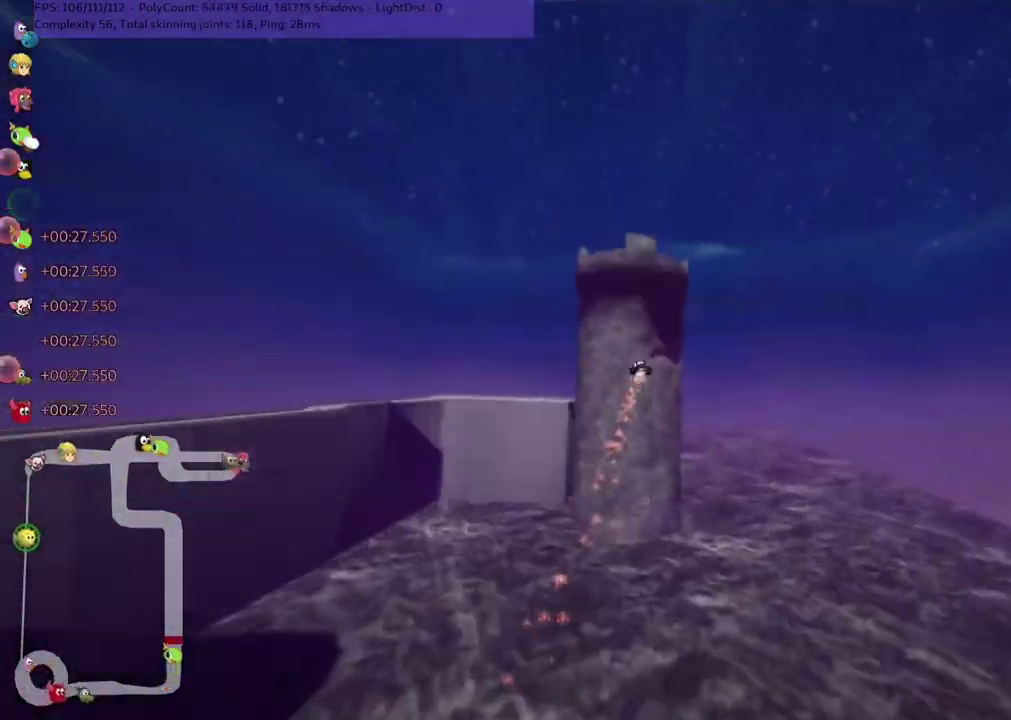
{"keys": ["up"], "events": []}
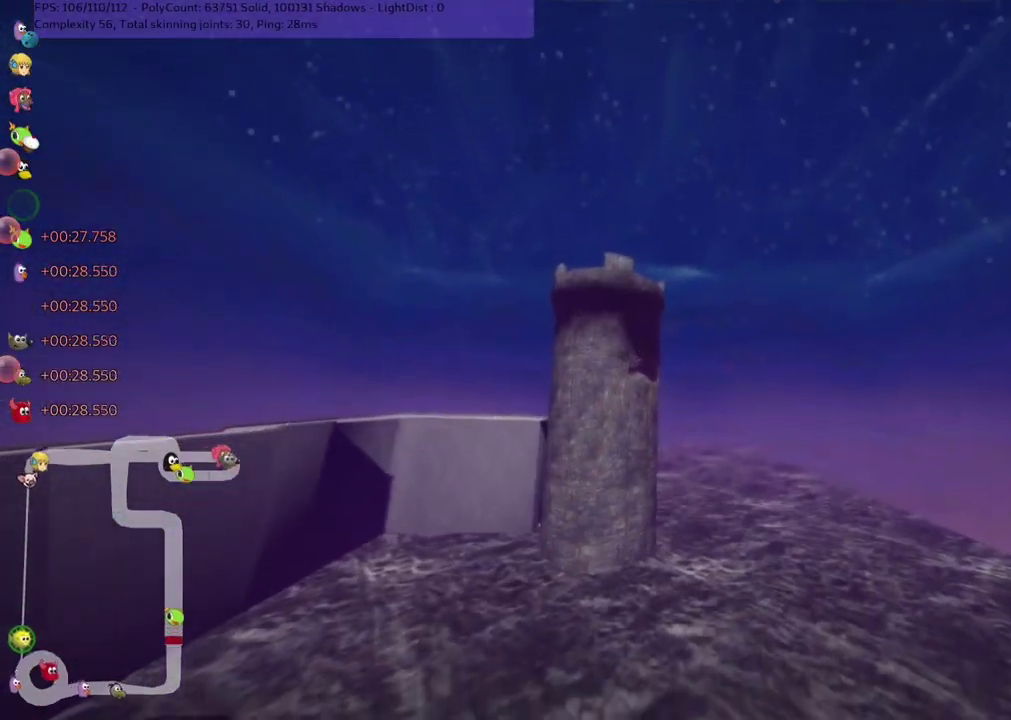
{"keys": ["left", "n", "up"], "events": [[117, "left", "down"], [250, "m", "down"], [467, "m", "up"], [467, "n", "down"]]}
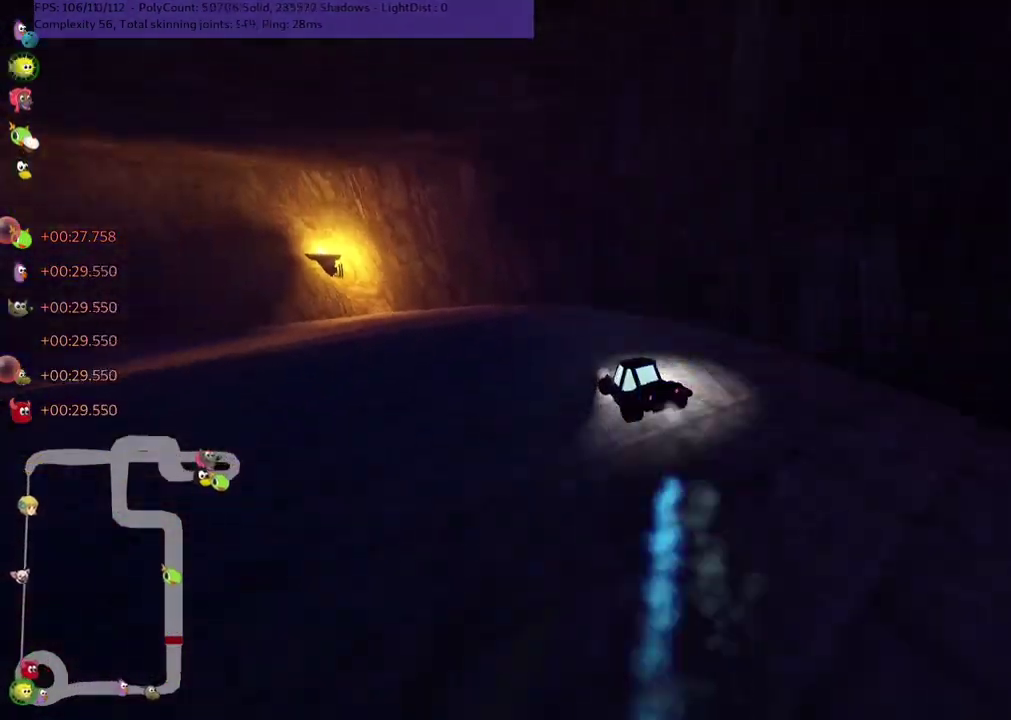
{"keys": ["left", "m", "up"], "events": [[33, "n", "up"], [117, "m", "down"]]}
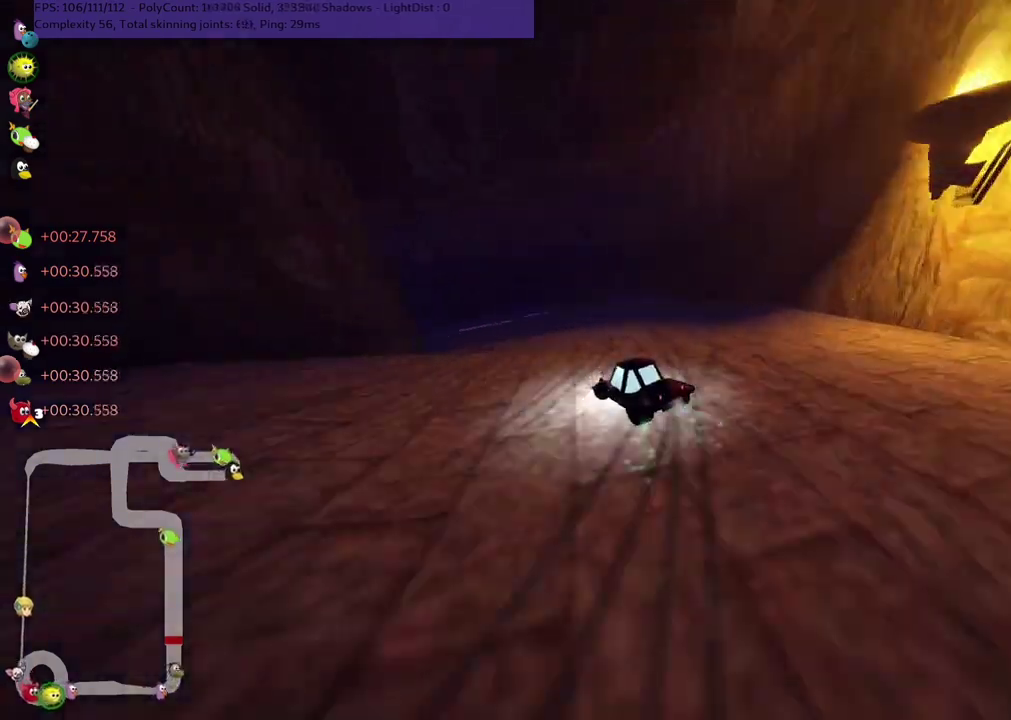
{"keys": ["left", "m", "up"], "events": [[267, "m", "up"], [367, "left", "up"], [433, "left", "down"], [433, "m", "down"]]}
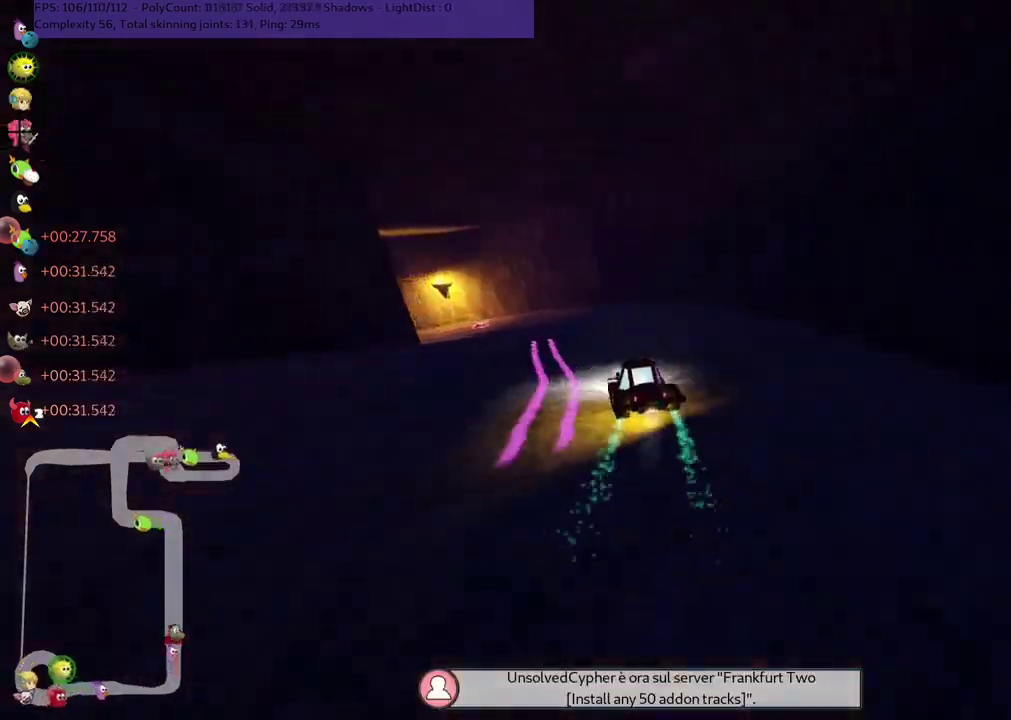
{"keys": ["left", "up"], "events": [[417, "m", "up"]]}
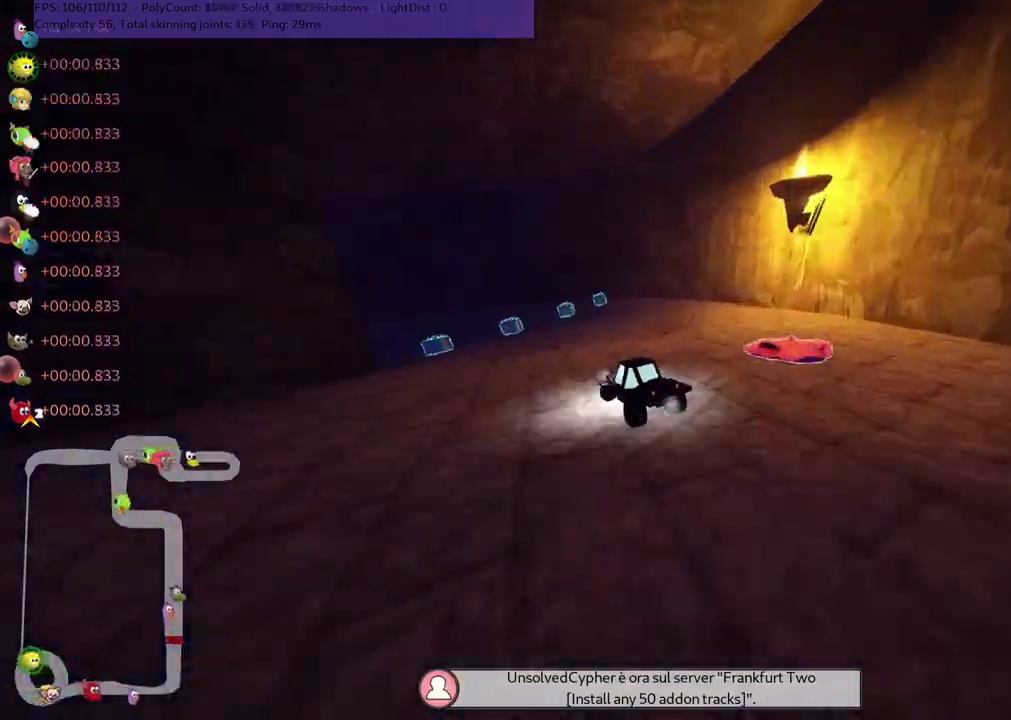
{"keys": ["left", "m", "up"], "events": [[183, "m", "down"], [317, "m", "up"], [383, "m", "down"]]}
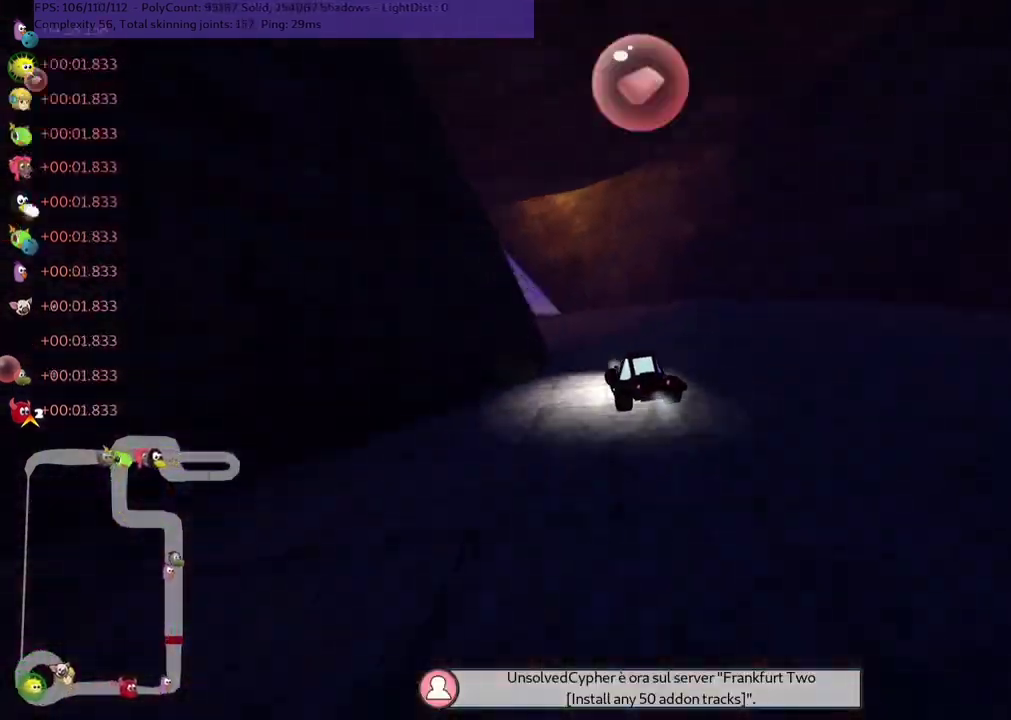
{"keys": ["right", "up"], "events": [[67, "left", "up"], [67, "m", "up"], [100, "left", "down"], [283, "space", "down"], [333, "left", "up"], [333, "space", "up"], [467, "right", "down"]]}
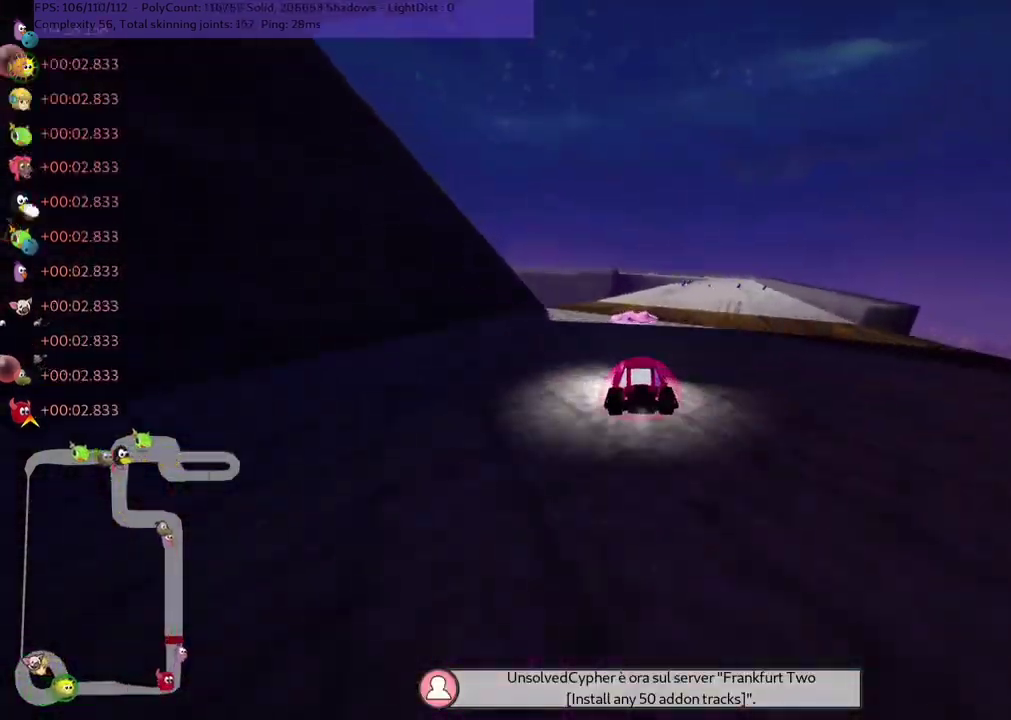
{"keys": ["left", "m", "up"], "events": [[17, "left", "down"], [17, "m", "down"], [50, "right", "up"]]}
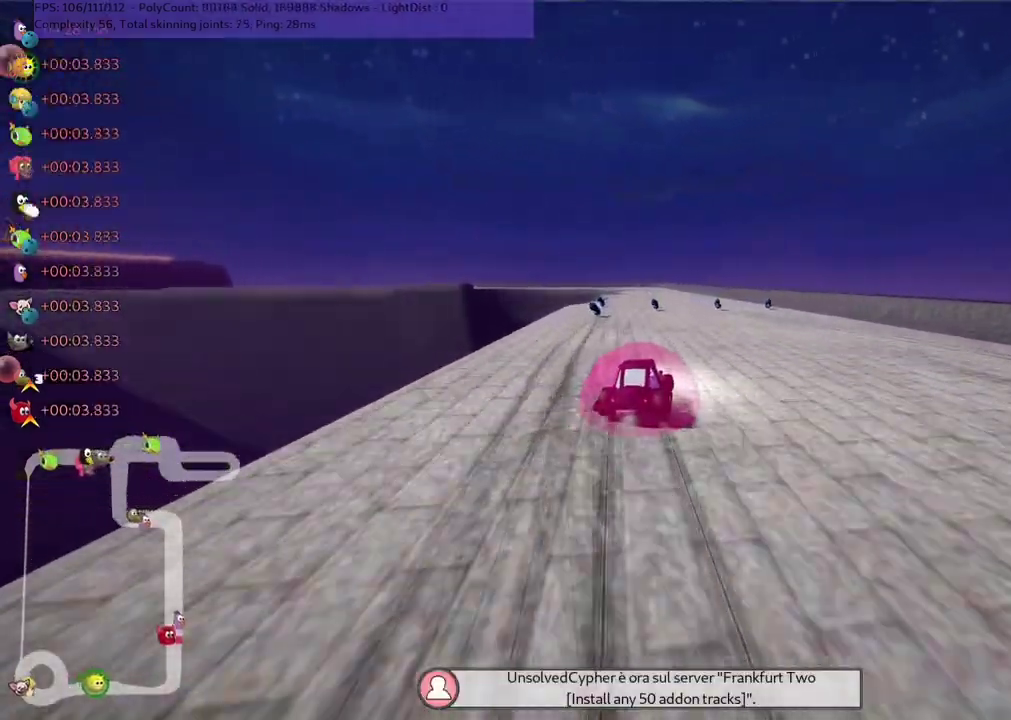
{"keys": ["up"], "events": [[50, "m", "up"], [117, "left", "up"], [183, "right", "down"], [267, "n", "down"], [333, "right", "up"], [350, "n", "up"]]}
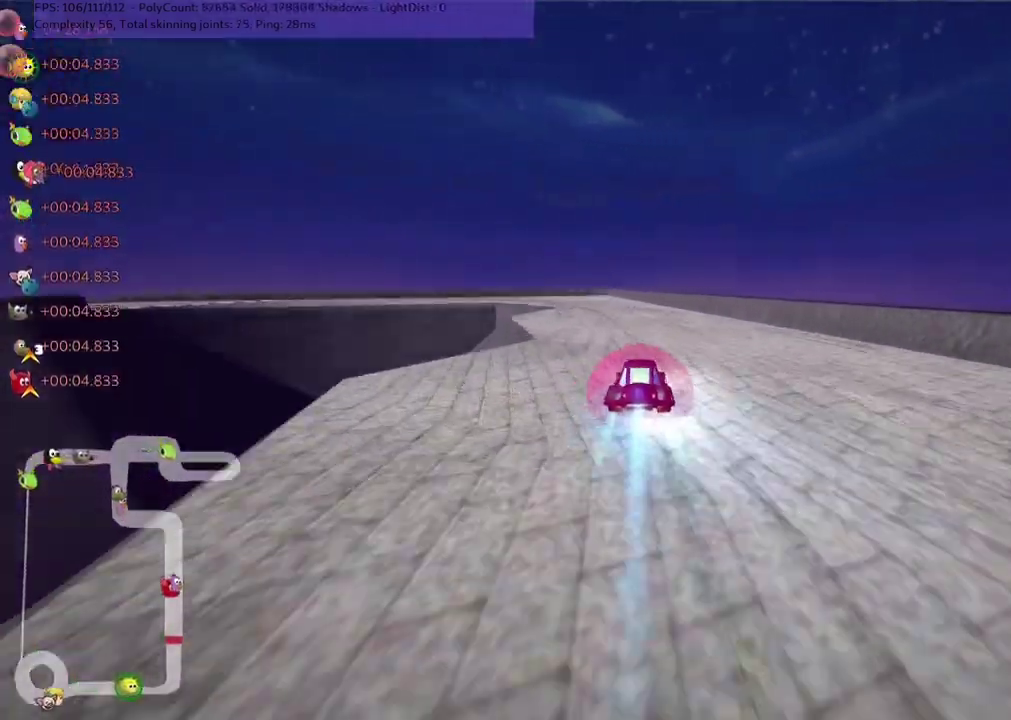
{"keys": ["left", "m", "up"], "events": [[17, "left", "down"], [33, "m", "down"], [217, "left", "up"], [217, "m", "up"], [283, "left", "down"], [317, "m", "down"]]}
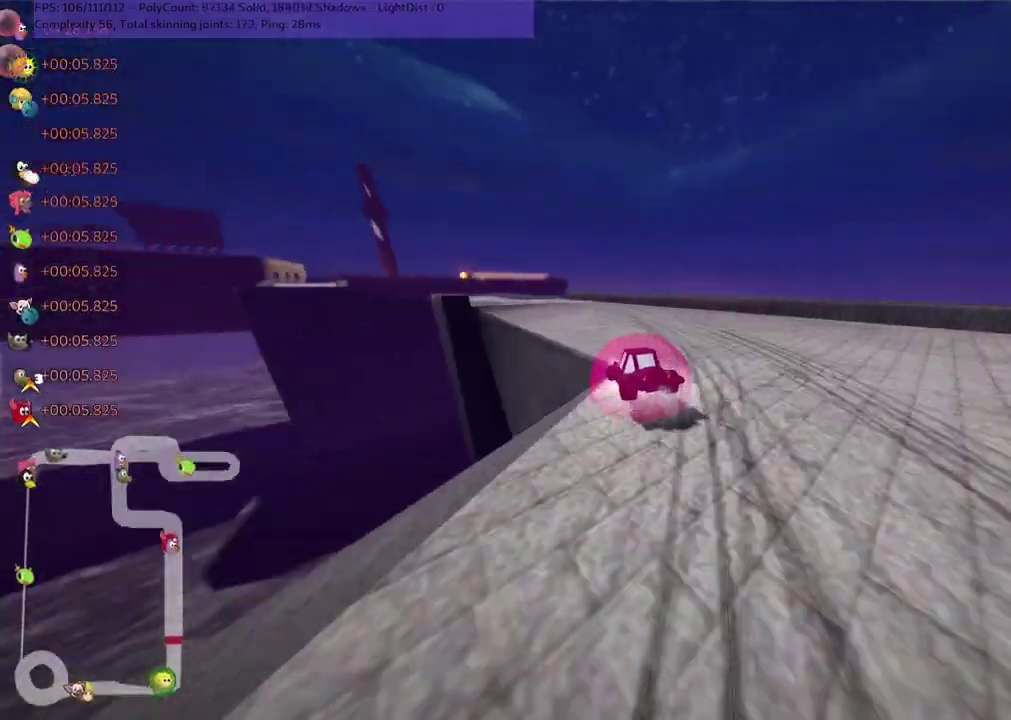
{"keys": ["m", "right", "up"], "events": [[167, "right", "down"], [183, "left", "up"], [233, "left", "down"], [300, "left", "up"]]}
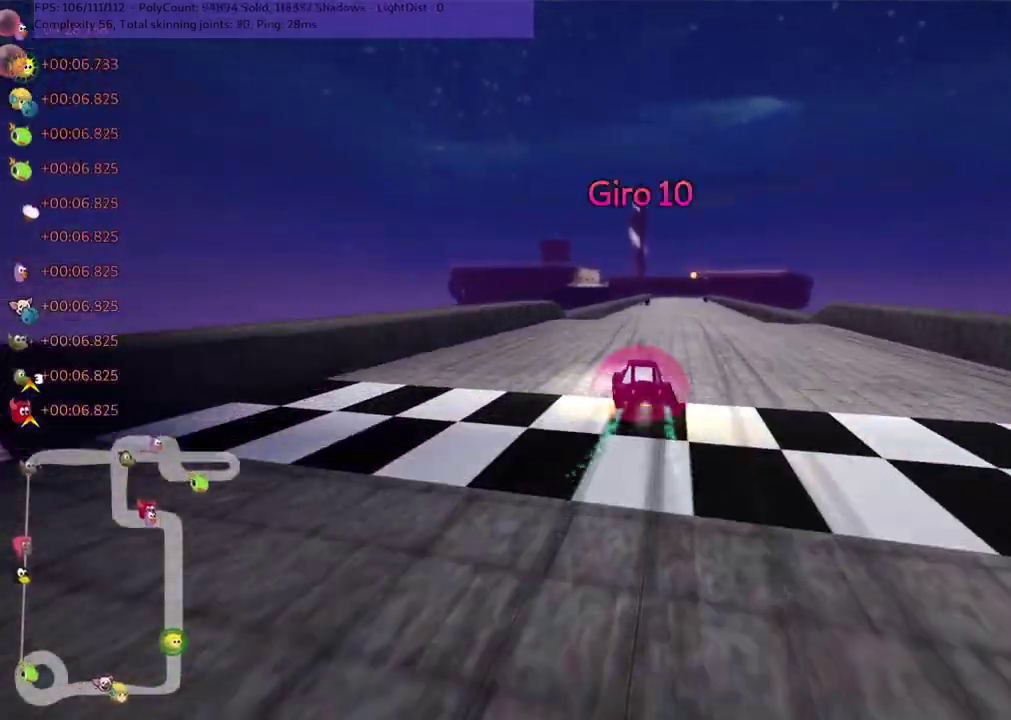
{"keys": ["up"], "events": [[317, "n", "down"], [367, "m", "up"], [417, "n", "up"], [433, "right", "up"]]}
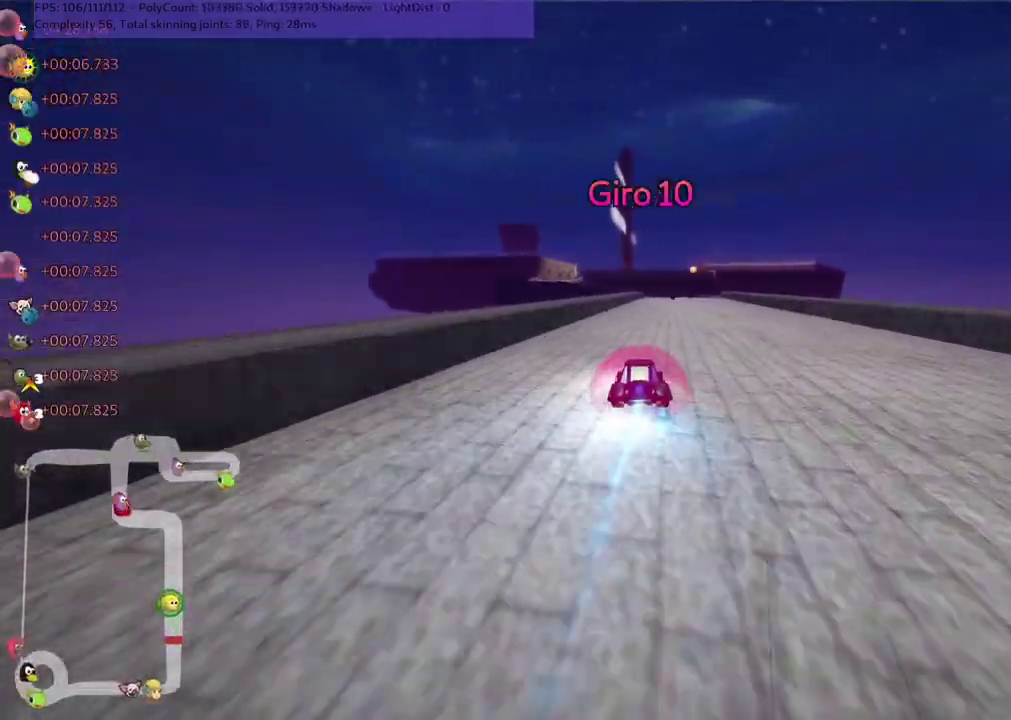
{"keys": ["m", "right", "up"], "events": [[83, "left", "down"], [133, "left", "up"], [150, "right", "down"], [317, "right", "up"], [333, "left", "down"], [333, "m", "down"], [383, "right", "down"], [417, "left", "up"]]}
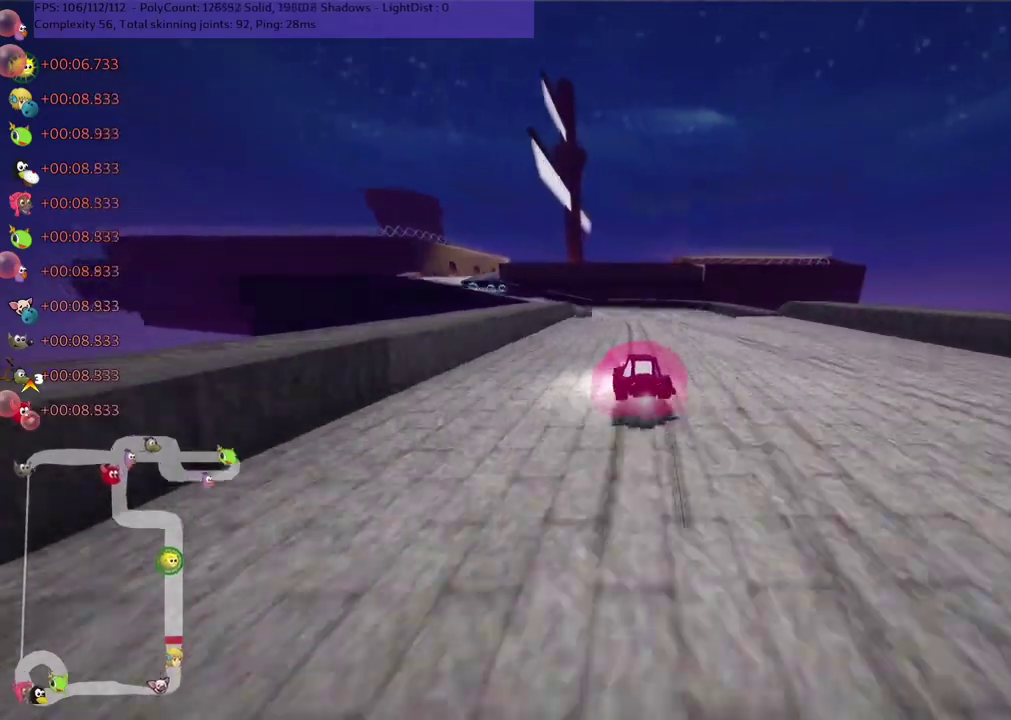
{"keys": ["up"], "events": [[67, "left", "down"], [117, "right", "up"], [383, "m", "up"], [483, "left", "up"]]}
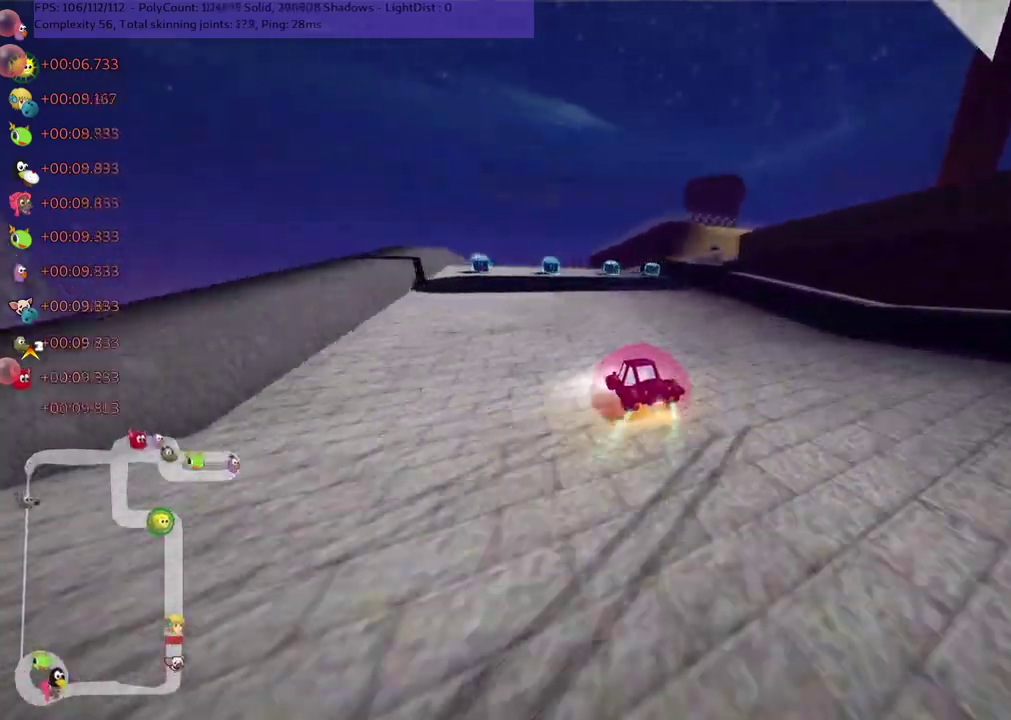
{"keys": ["up"], "events": [[117, "right", "down"], [150, "m", "down"], [417, "m", "up"], [433, "right", "up"]]}
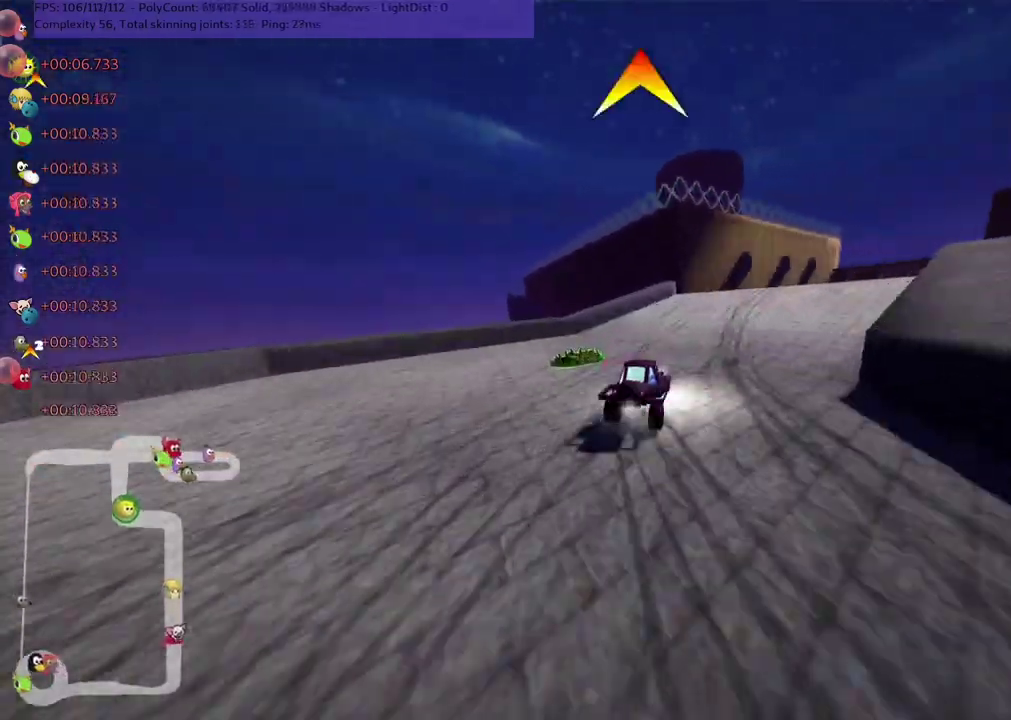
{"keys": ["right", "up"], "events": [[33, "right", "down"], [50, "m", "down"], [417, "m", "up"]]}
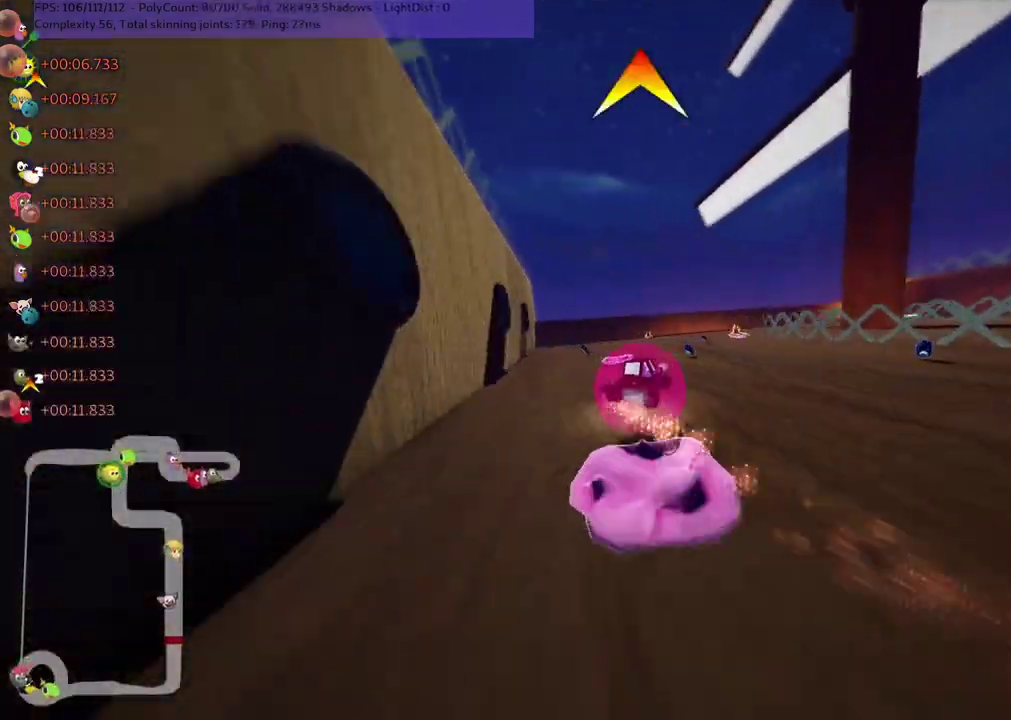
{"keys": ["m", "right", "up"], "events": [[50, "n", "down"], [100, "n", "up"], [183, "right", "up"], [283, "right", "down"], [317, "m", "down"]]}
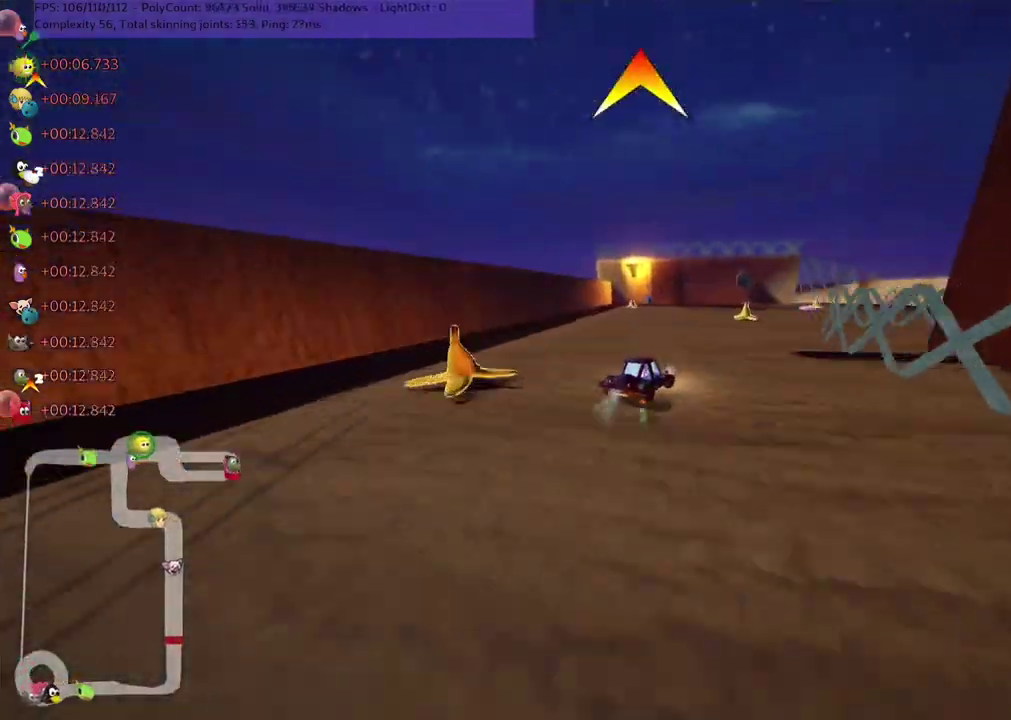
{"keys": ["m", "right", "up"], "events": [[33, "m", "up"], [33, "right", "up"], [83, "right", "down"], [133, "n", "down"], [133, "right", "up"], [217, "n", "up"], [300, "right", "down"], [300, "space", "down"], [367, "right", "up"], [367, "space", "up"], [383, "left", "down"], [417, "m", "down"], [467, "left", "up"], [467, "right", "down"]]}